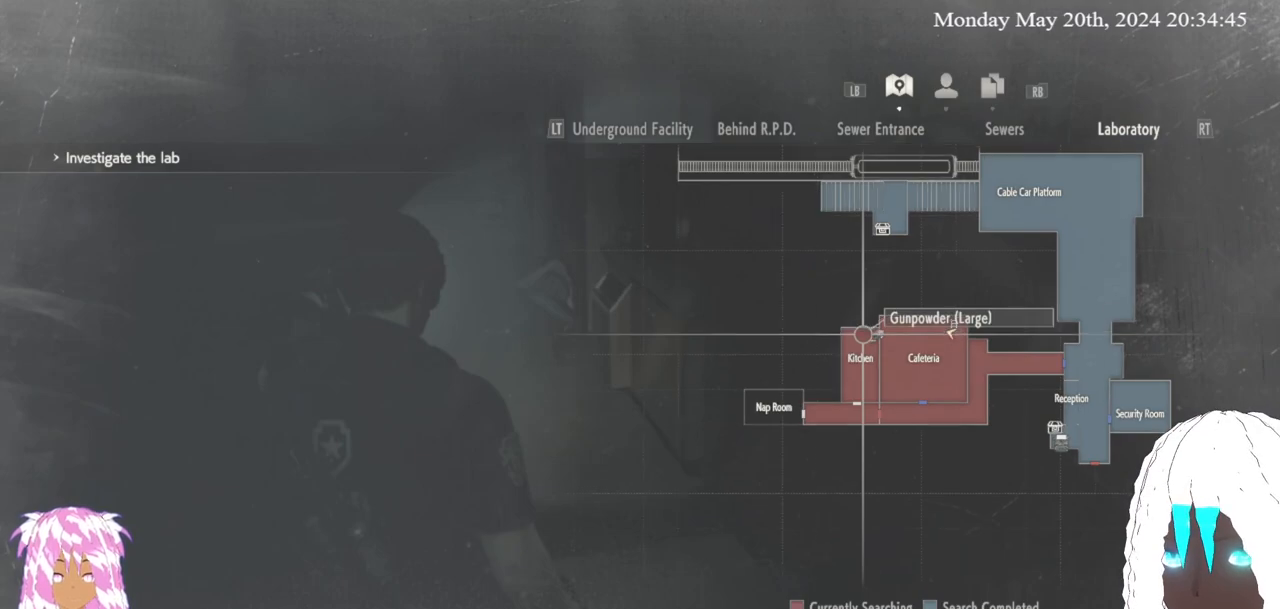
Gameplay with a controller (PlayStation layout); each line is a JSON object with the inputs held at the frame after it. "events" lists button and stick changes between this image and that frame as [ms after this image, input, new state], when the widget could be followed in between. Not read: R3.
{"buttons": [], "left_stick": "center", "right_stick": "center", "events": [[83, "left_stick", "center"]]}
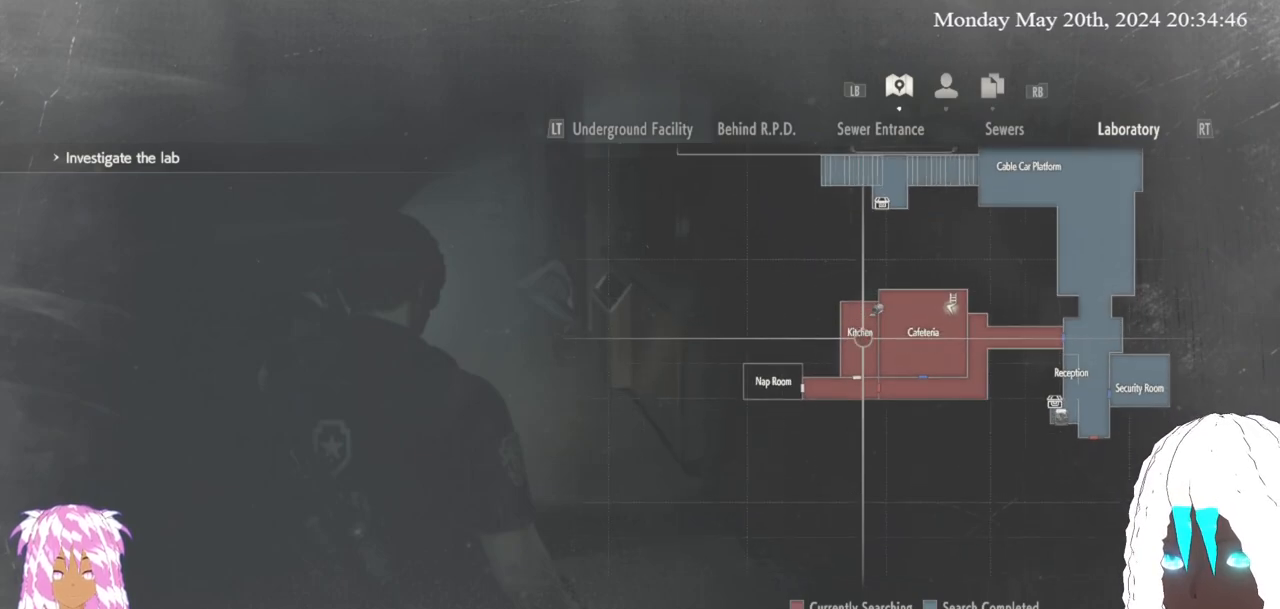
{"buttons": [], "left_stick": "right", "right_stick": "up", "events": [[400, "left_stick", "right"], [450, "right_stick", "up"]]}
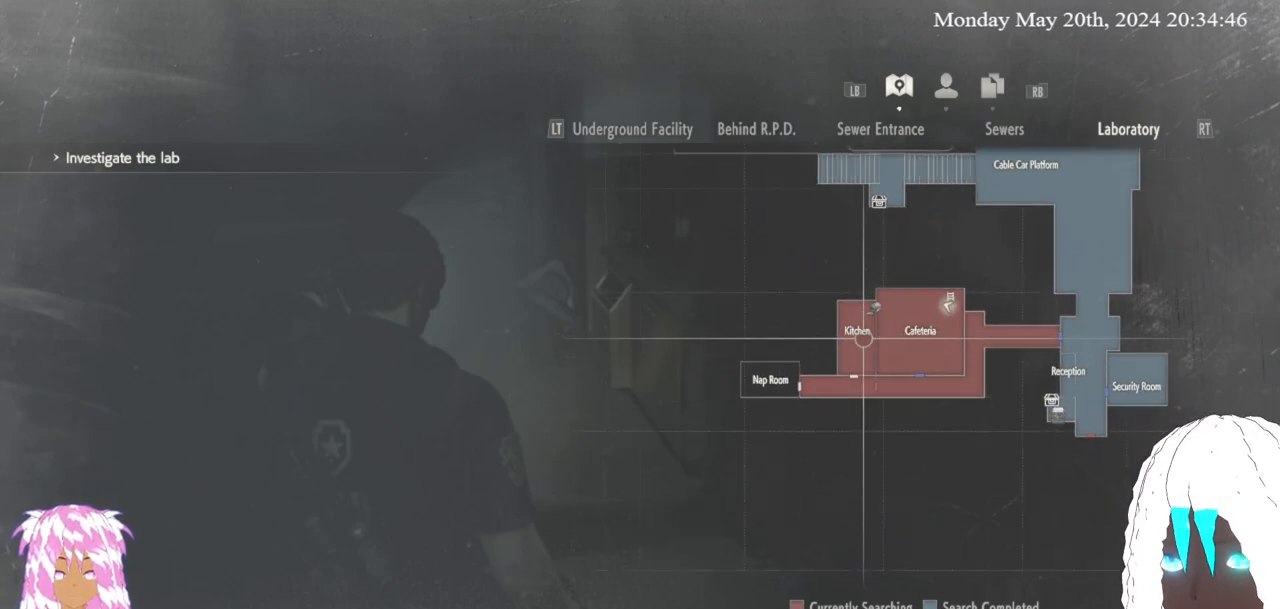
{"buttons": [], "left_stick": "center", "right_stick": "up", "events": [[17, "left_stick", "center"], [267, "left_stick", "up-left"], [467, "left_stick", "center"]]}
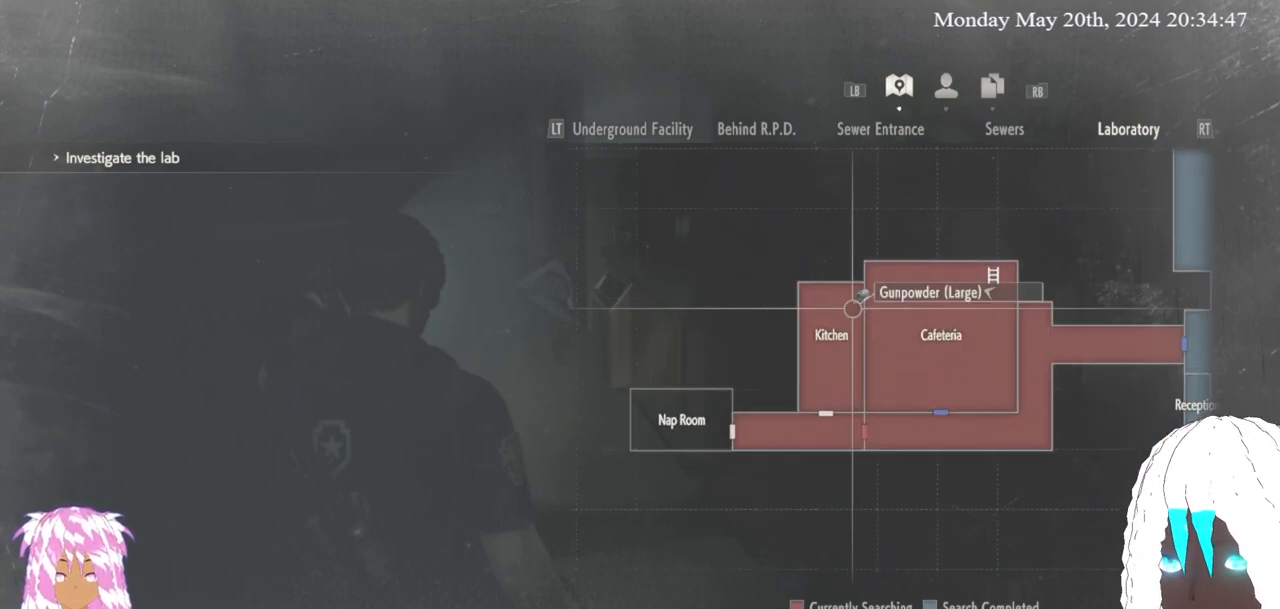
{"buttons": [], "left_stick": "center", "right_stick": "center", "events": [[250, "right_stick", "center"]]}
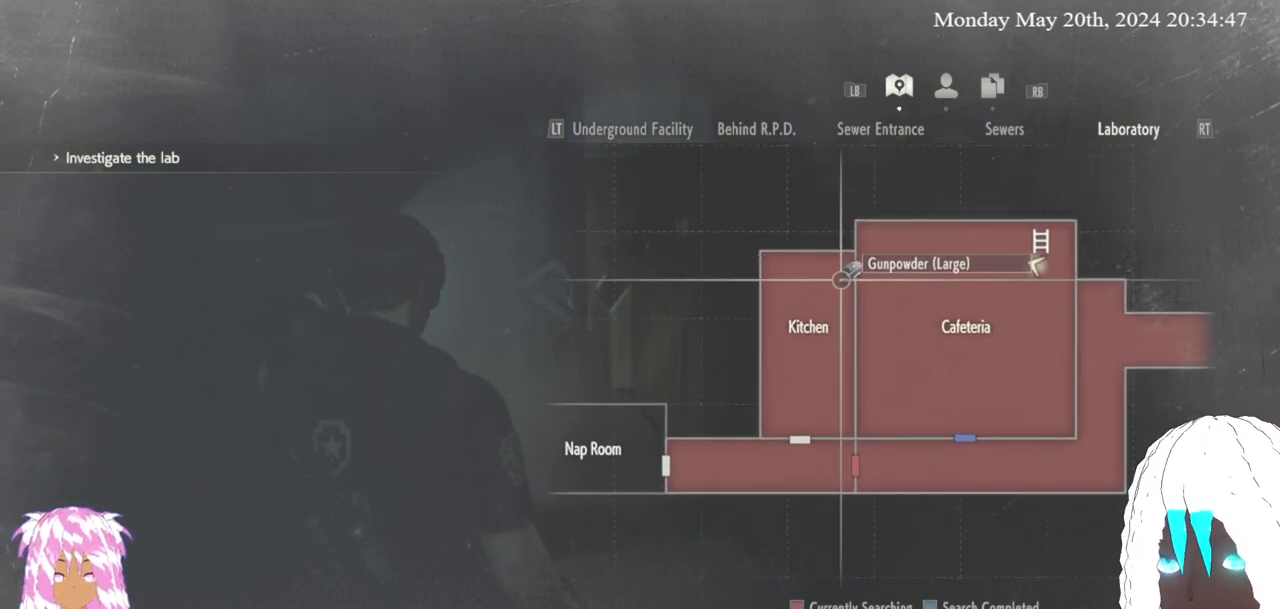
{"buttons": [], "left_stick": "down-right", "right_stick": "center", "events": [[467, "left_stick", "down-right"]]}
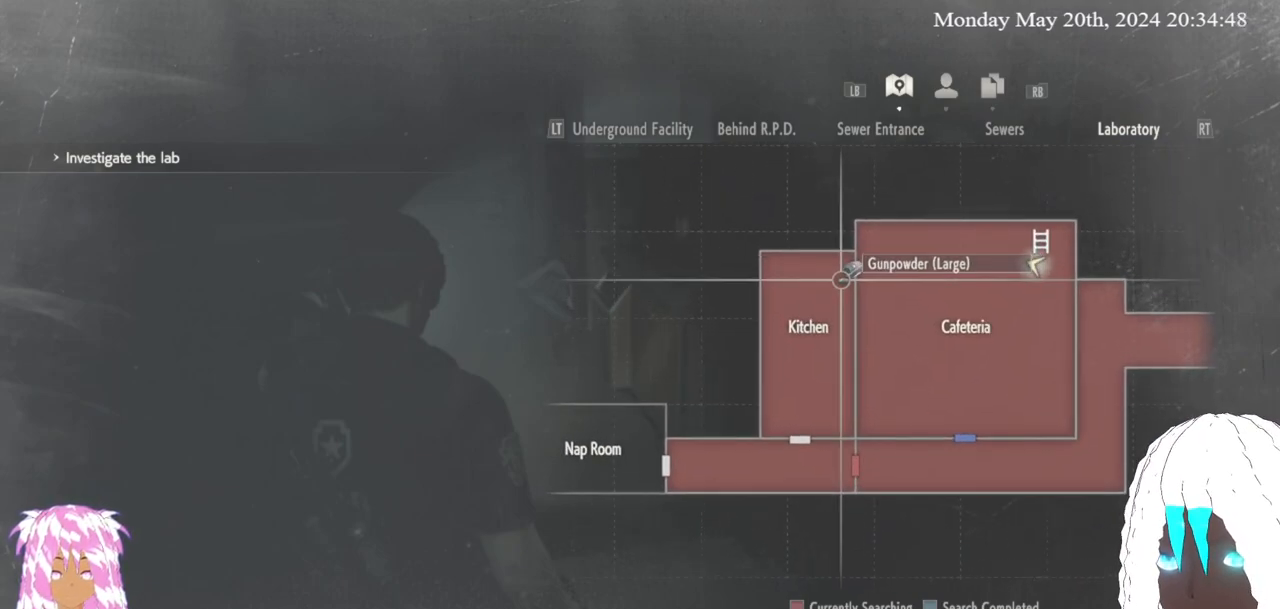
{"buttons": [], "left_stick": "center", "right_stick": "center", "events": [[167, "left_stick", "right"], [333, "left_stick", "center"]]}
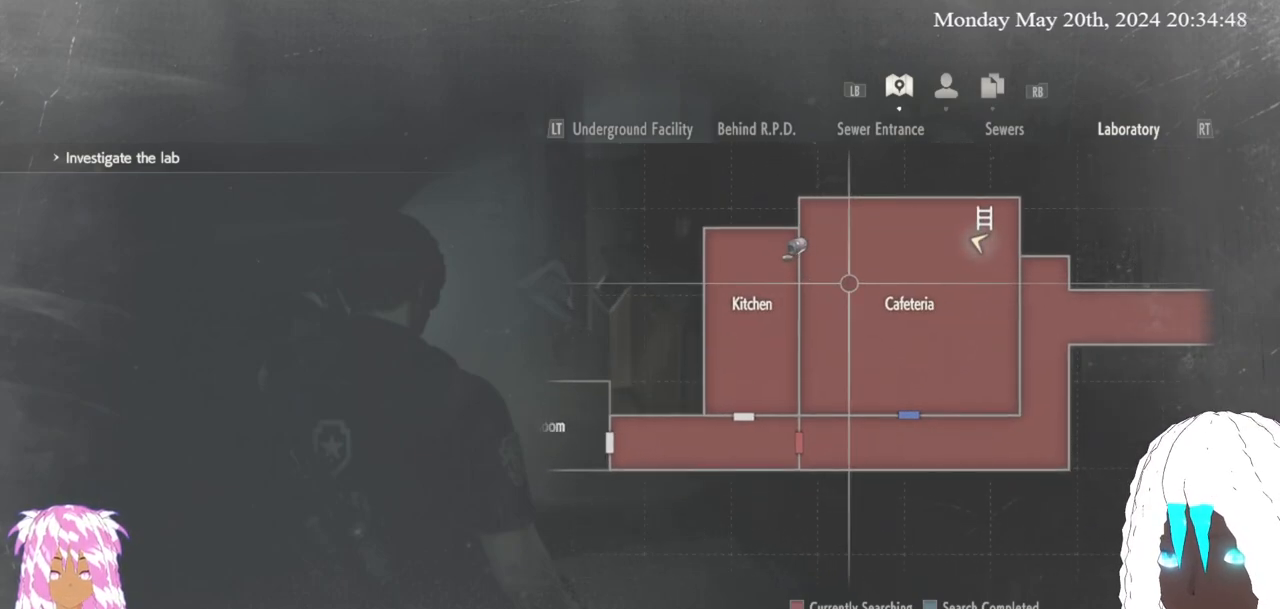
{"buttons": [], "left_stick": "center", "right_stick": "center", "events": []}
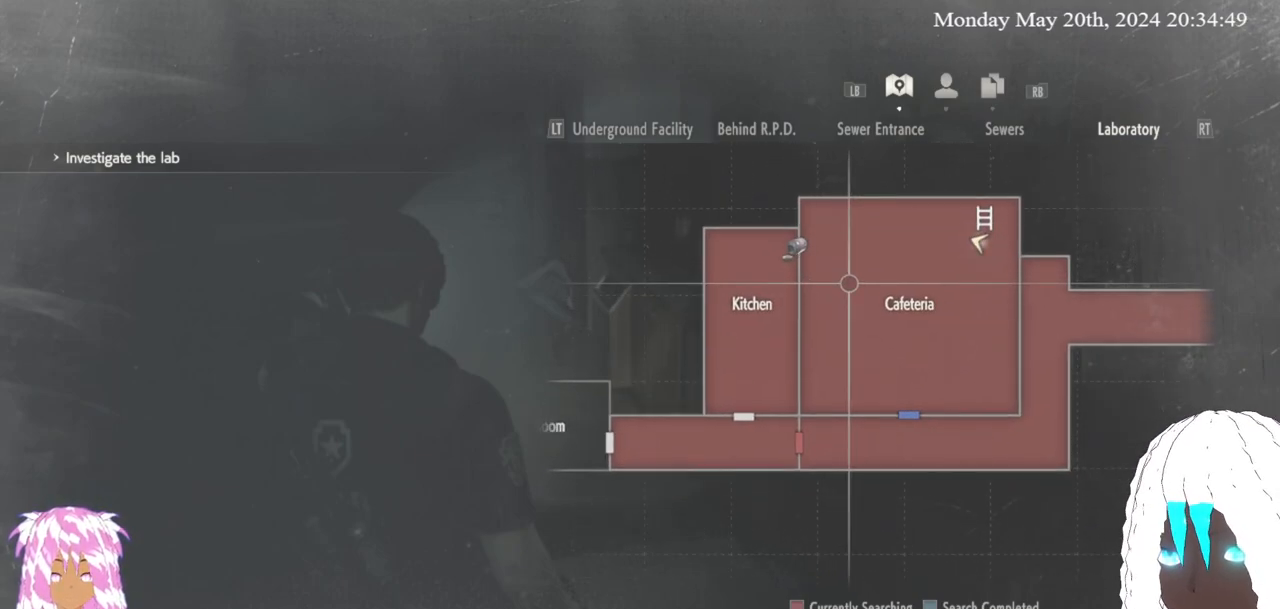
{"buttons": [], "left_stick": "down-left", "right_stick": "left", "events": [[33, "CIRCLE", "down"], [117, "CIRCLE", "up"], [167, "left_stick", "down-left"], [300, "left_stick", "left"], [300, "right_stick", "down-left"], [367, "right_stick", "left"], [433, "left_stick", "down-left"]]}
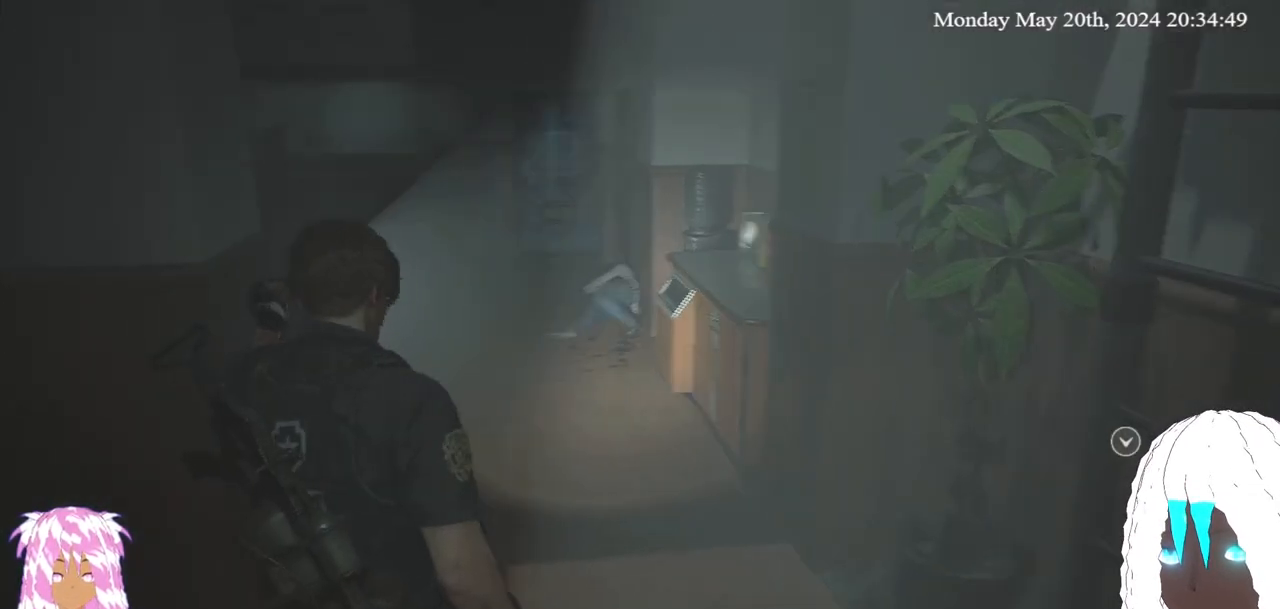
{"buttons": [], "left_stick": "up-left", "right_stick": "up-left", "events": [[183, "left_stick", "center"], [333, "left_stick", "up-left"], [417, "right_stick", "up-left"]]}
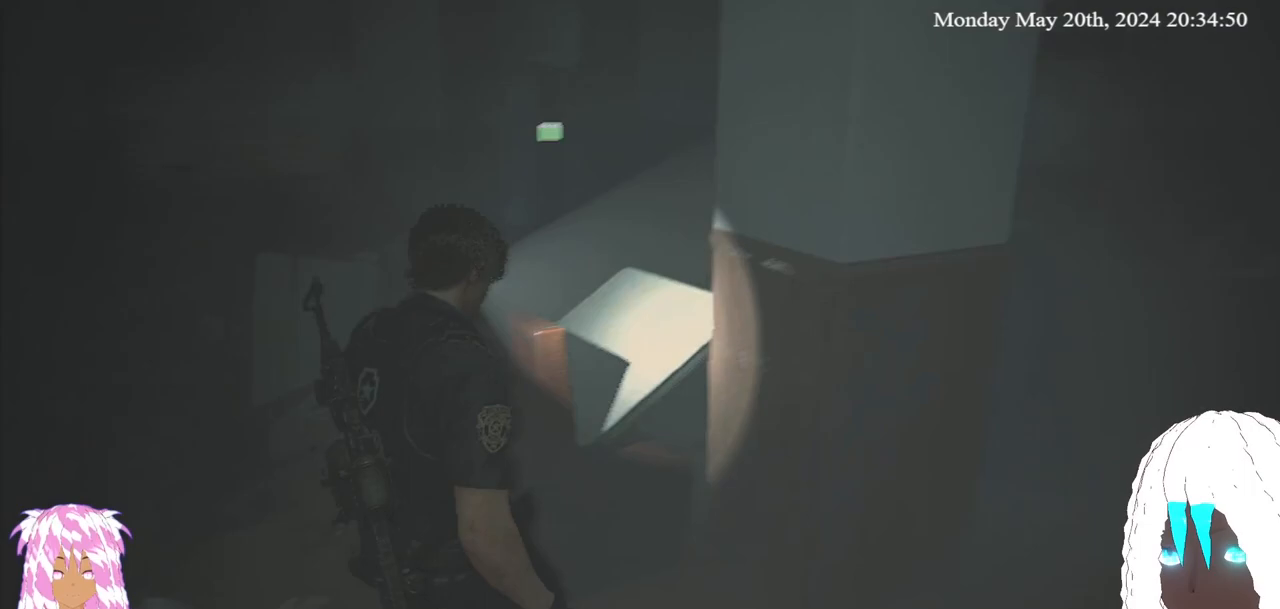
{"buttons": [], "left_stick": "up", "right_stick": "left", "events": [[17, "right_stick", "center"], [150, "left_stick", "up"], [200, "right_stick", "left"]]}
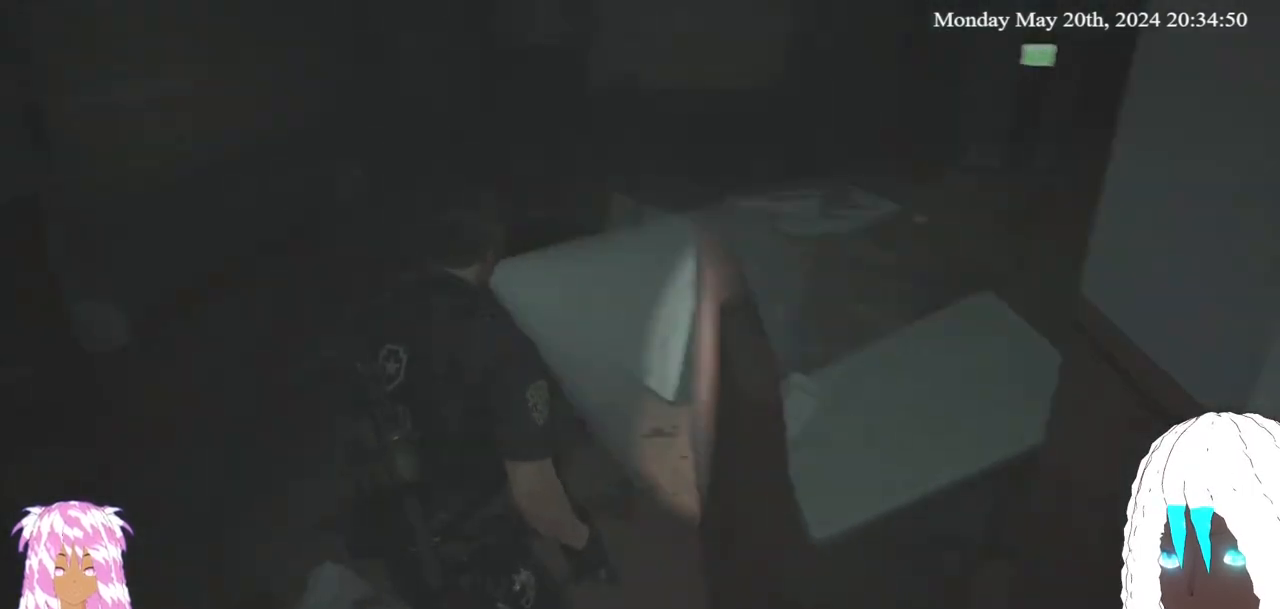
{"buttons": [], "left_stick": "up", "right_stick": "center", "events": [[83, "right_stick", "center"]]}
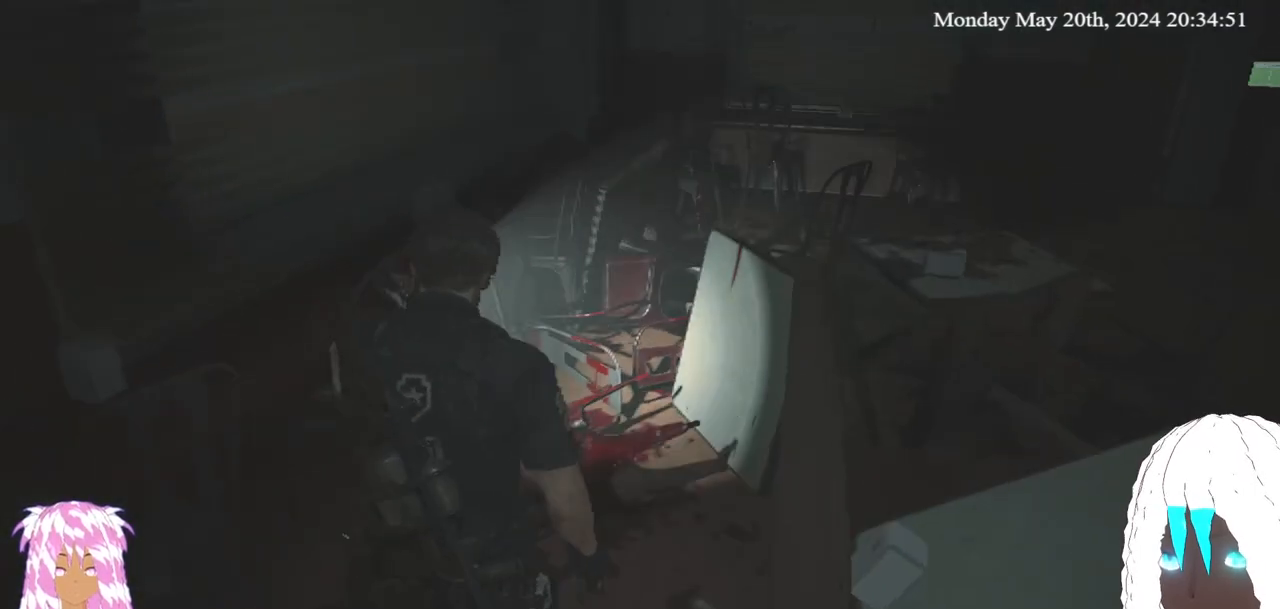
{"buttons": [], "left_stick": "up", "right_stick": "left"}
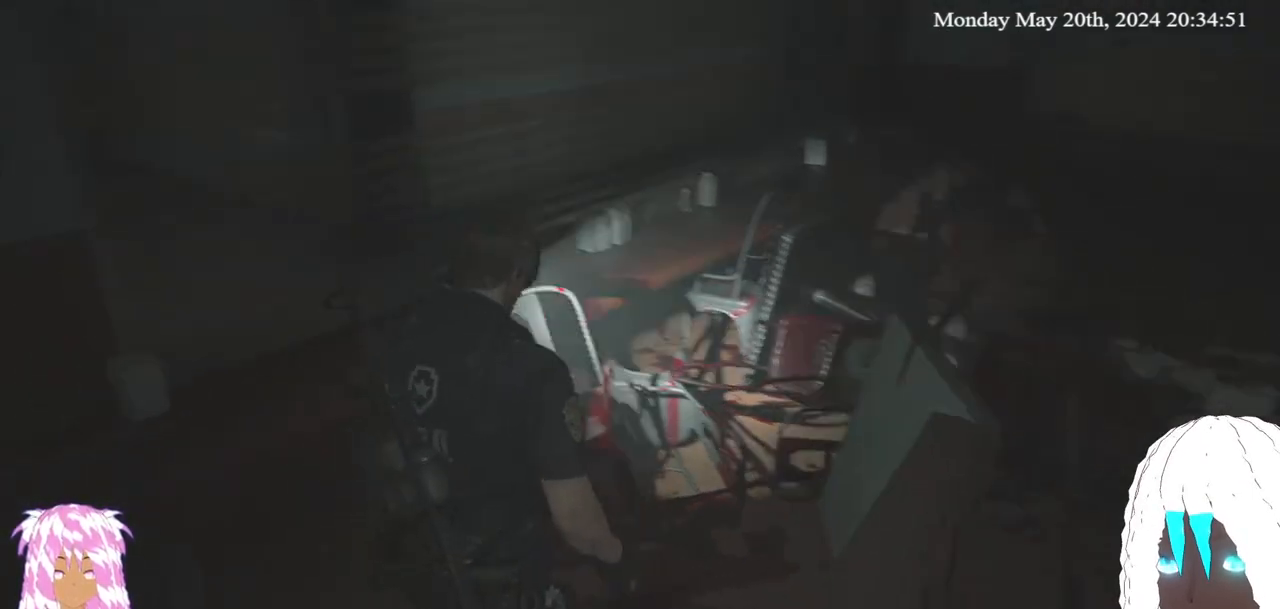
{"buttons": [], "left_stick": "up", "right_stick": "center", "events": [[333, "right_stick", "up-left"], [433, "right_stick", "center"]]}
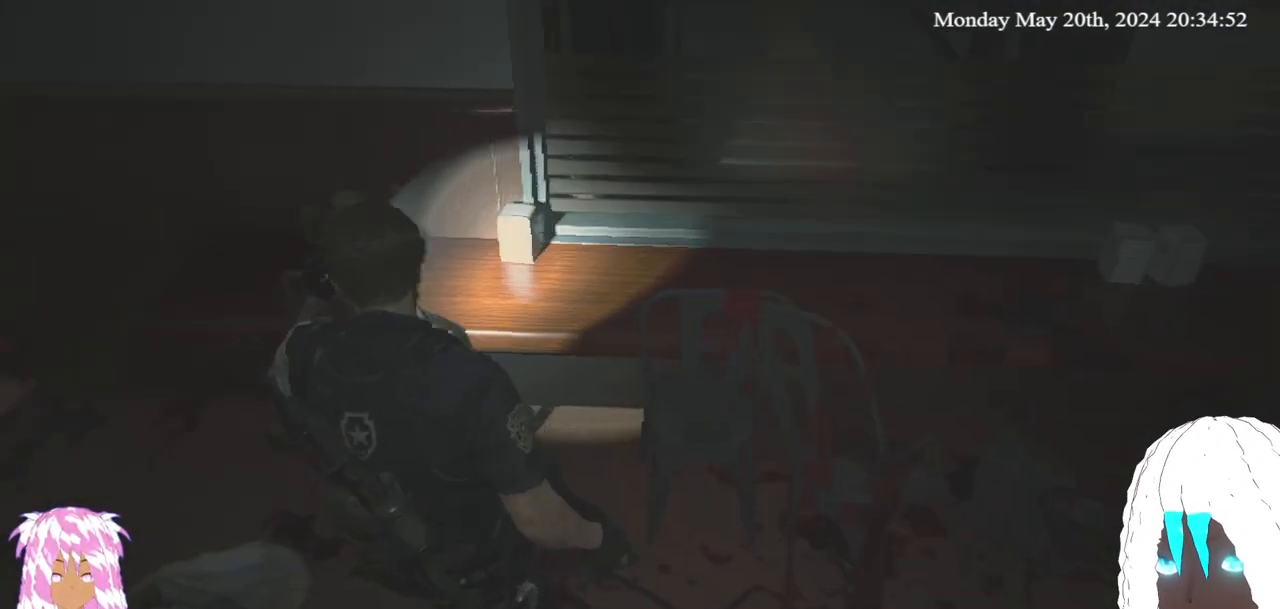
{"buttons": [], "left_stick": "up-left", "right_stick": "left", "events": [[133, "left_stick", "center"], [267, "right_stick", "right"], [317, "left_stick", "up-left"], [367, "right_stick", "center"], [467, "right_stick", "left"]]}
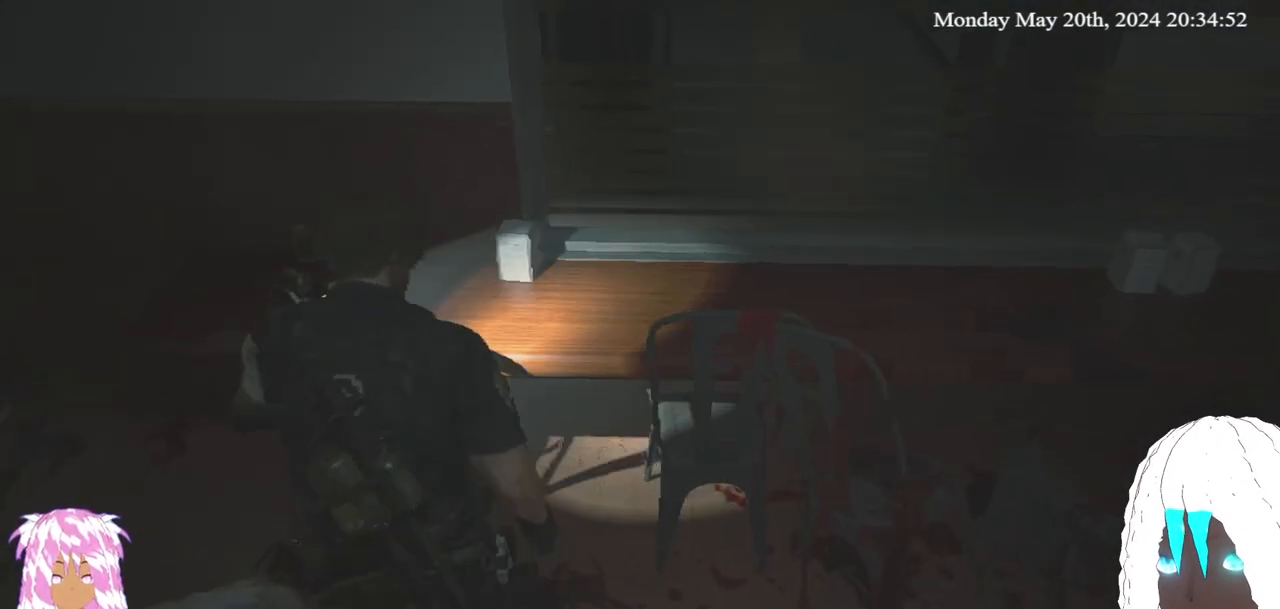
{"buttons": [], "left_stick": "center", "right_stick": "left", "events": [[217, "left_stick", "center"]]}
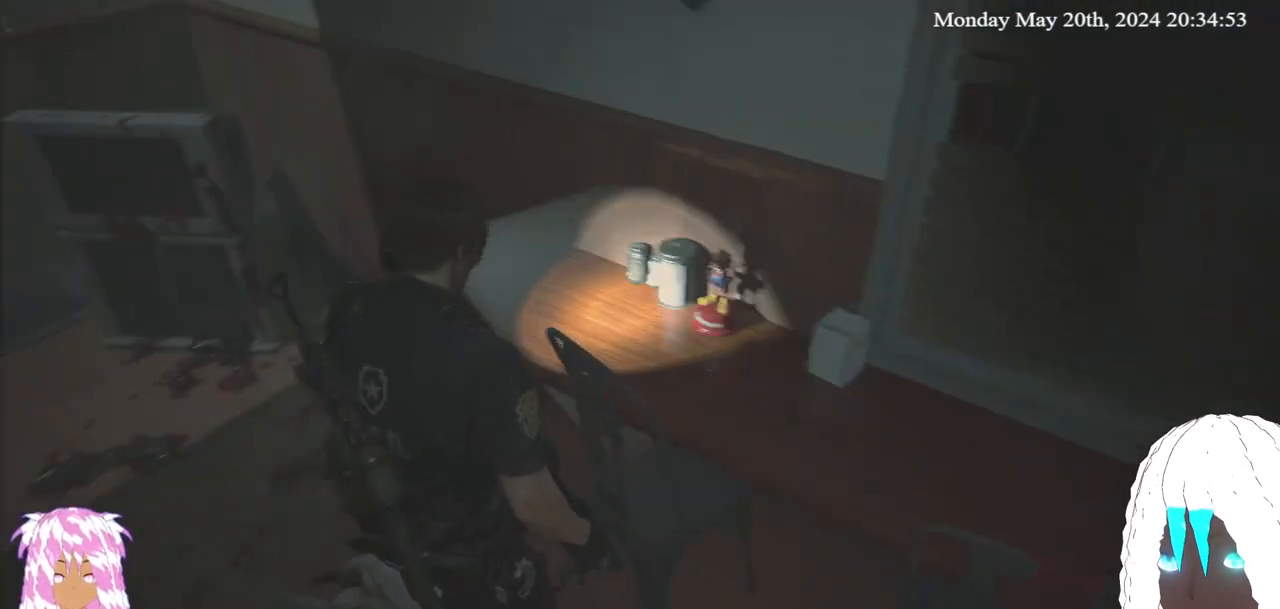
{"buttons": [], "left_stick": "up-left", "right_stick": "center", "events": [[83, "left_stick", "down-left"], [217, "left_stick", "up-left"], [333, "right_stick", "center"]]}
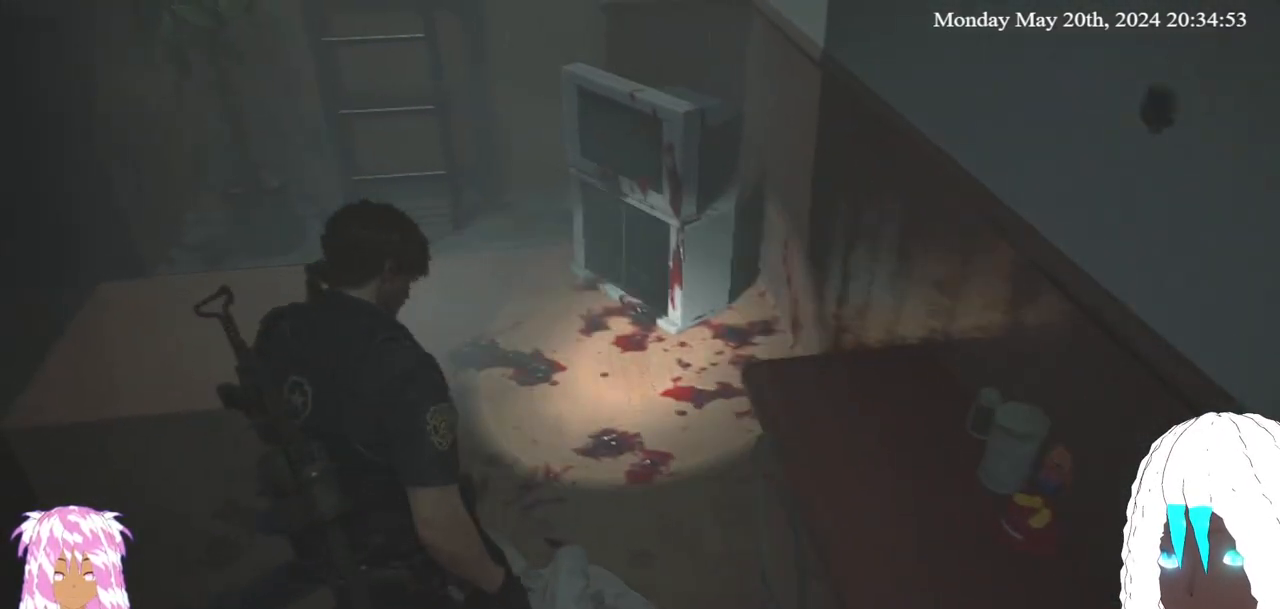
{"buttons": [], "left_stick": "up", "right_stick": "left", "events": [[33, "right_stick", "left"], [233, "left_stick", "center"], [333, "left_stick", "up"]]}
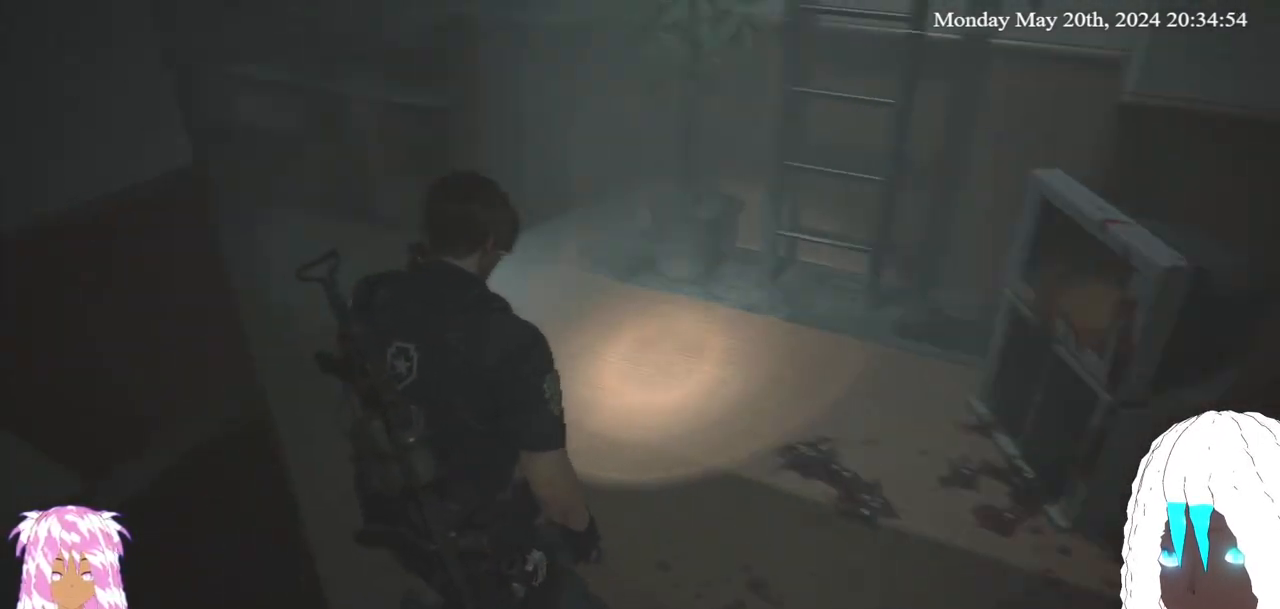
{"buttons": [], "left_stick": "up", "right_stick": "down-left", "events": [[233, "right_stick", "down-left"]]}
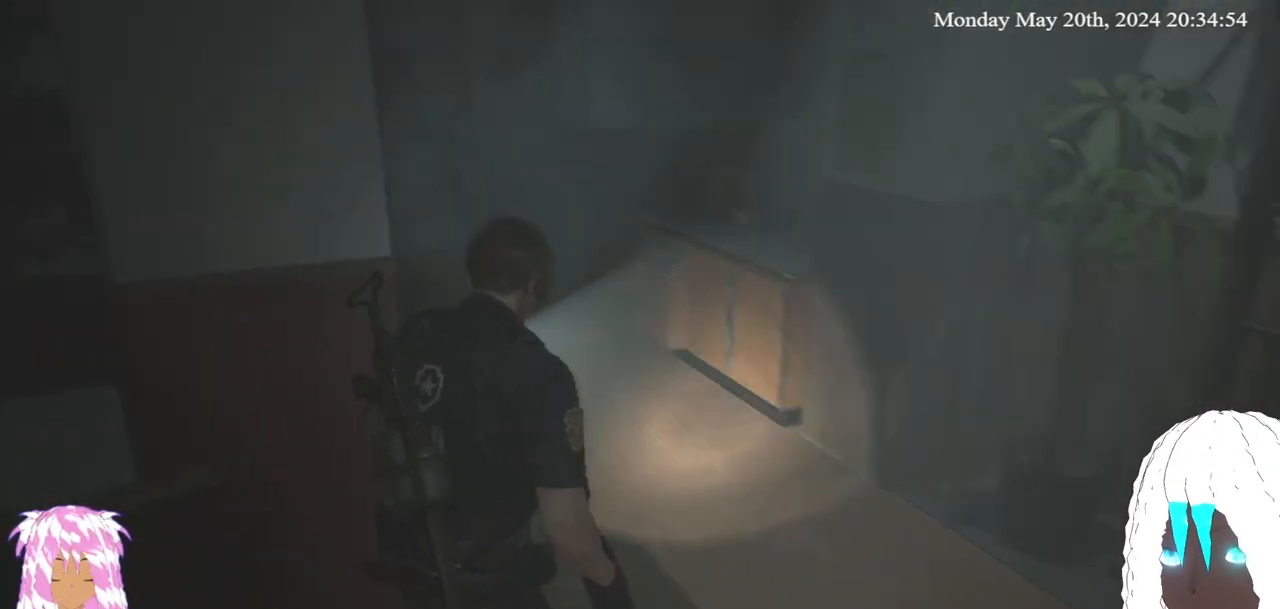
{"buttons": [], "left_stick": "up", "right_stick": "left", "events": [[50, "right_stick", "center"], [217, "right_stick", "left"]]}
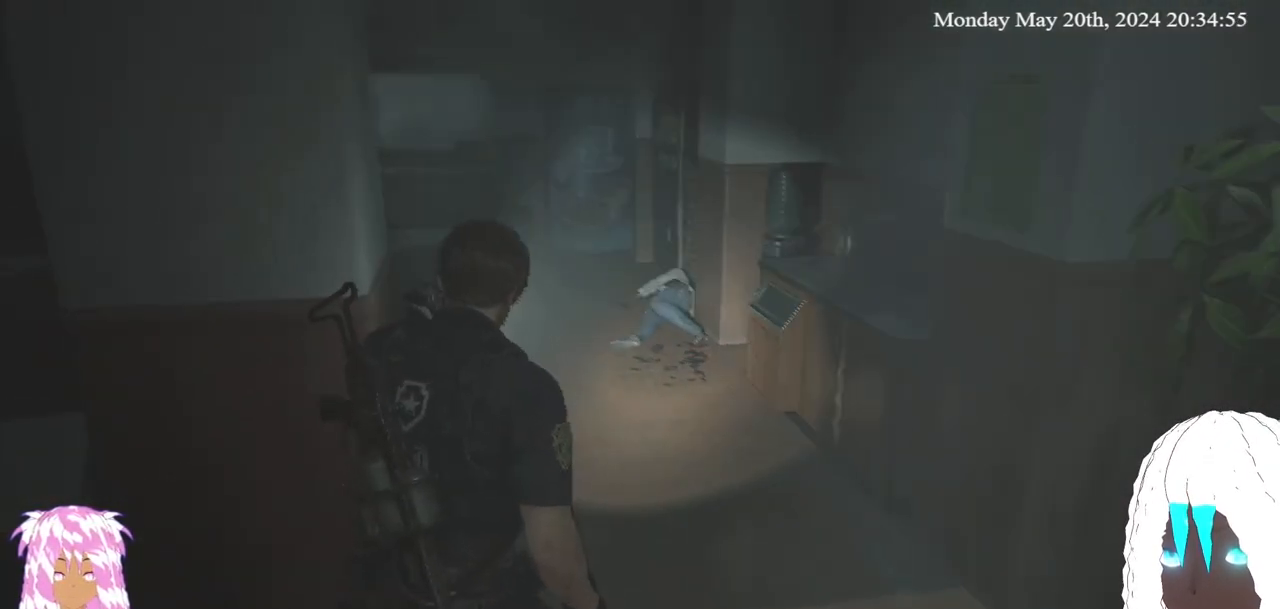
{"buttons": [], "left_stick": "up", "right_stick": "left", "events": [[267, "right_stick", "up-left"], [400, "right_stick", "left"]]}
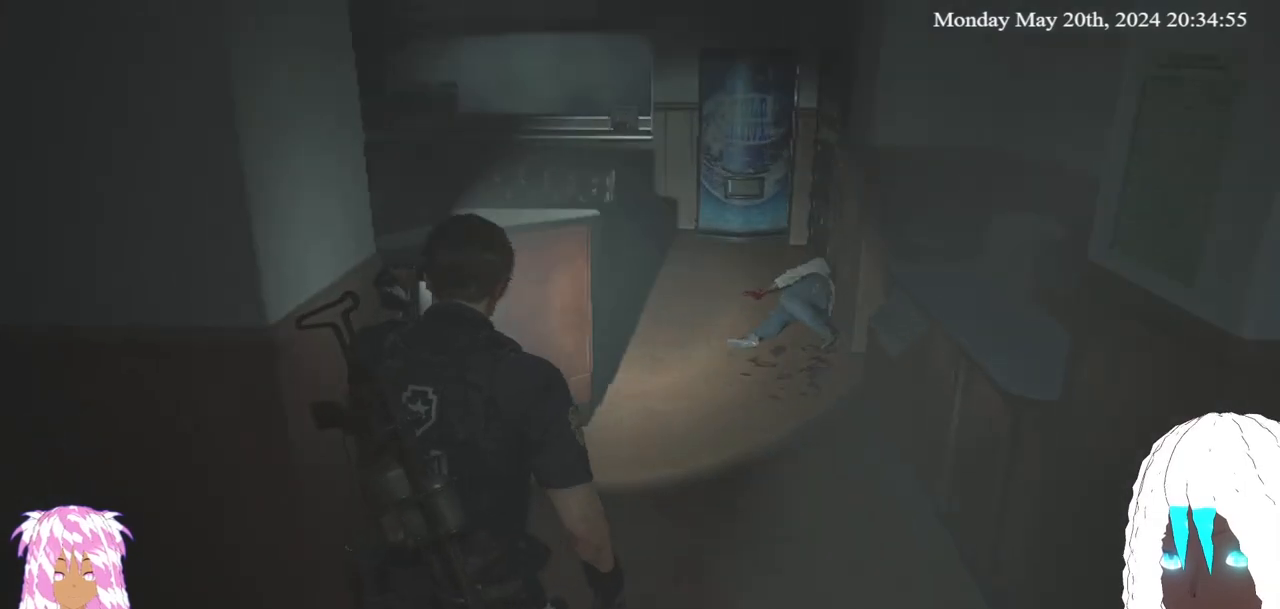
{"buttons": [], "left_stick": "up", "right_stick": "left", "events": []}
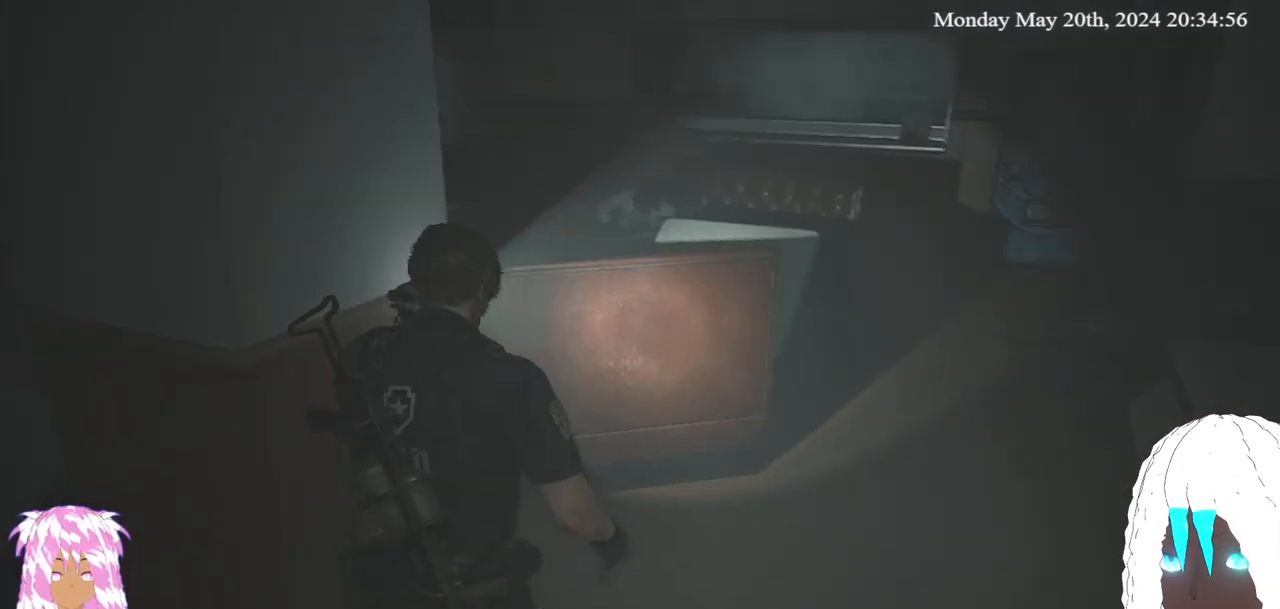
{"buttons": [], "left_stick": "center", "right_stick": "center", "events": [[250, "right_stick", "center"], [433, "left_stick", "center"]]}
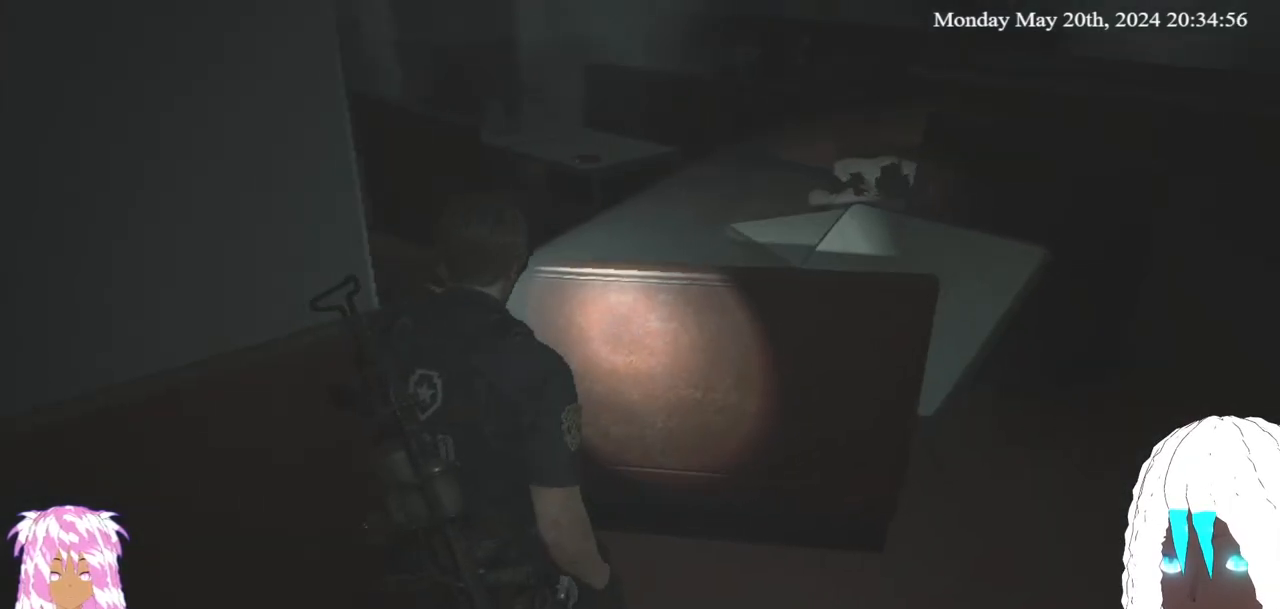
{"buttons": [], "left_stick": "up", "right_stick": "left", "events": [[67, "right_stick", "left"], [200, "left_stick", "up"]]}
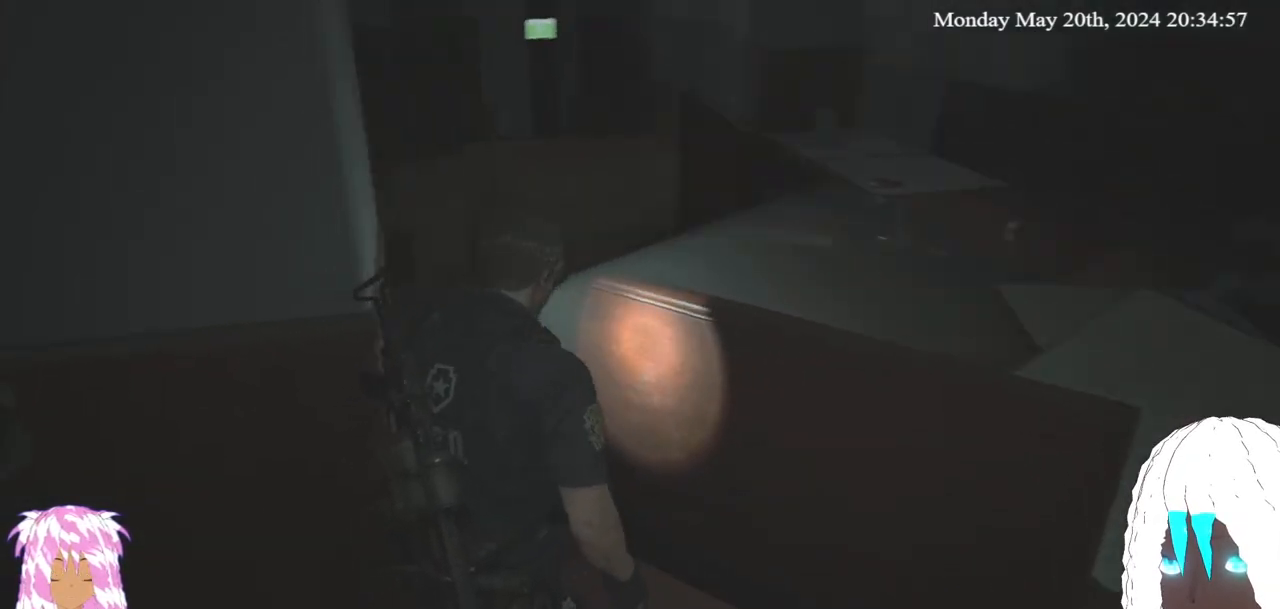
{"buttons": [], "left_stick": "up", "right_stick": "right", "events": [[317, "right_stick", "center"], [500, "right_stick", "right"]]}
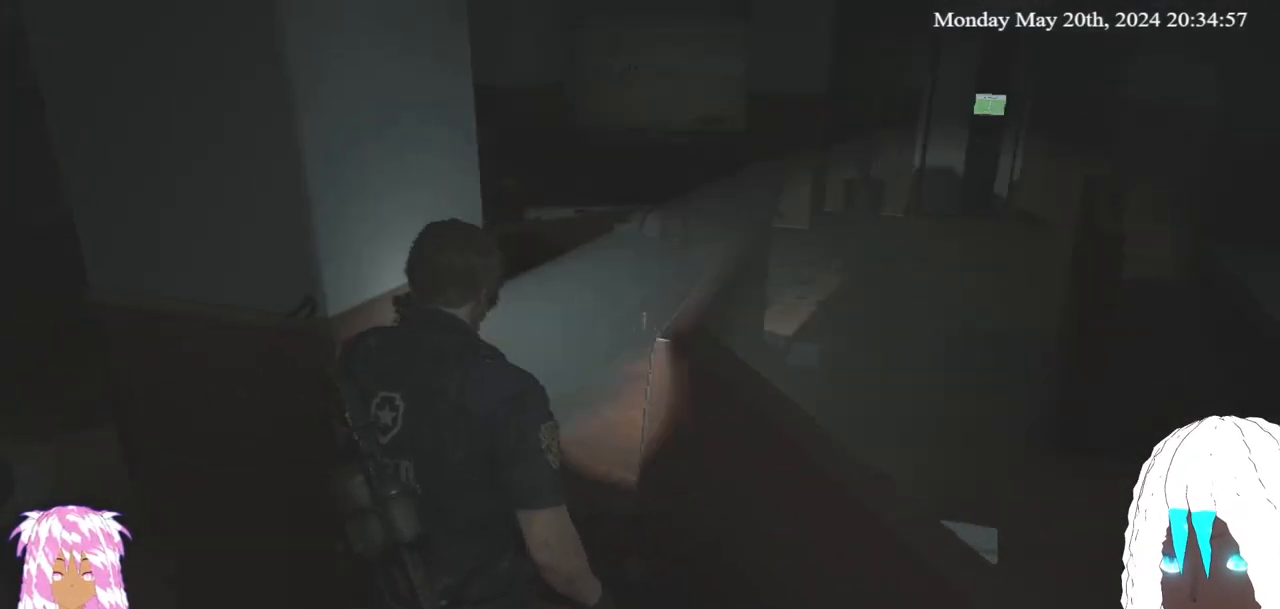
{"buttons": [], "left_stick": "up", "right_stick": "center", "events": [[250, "right_stick", "center"]]}
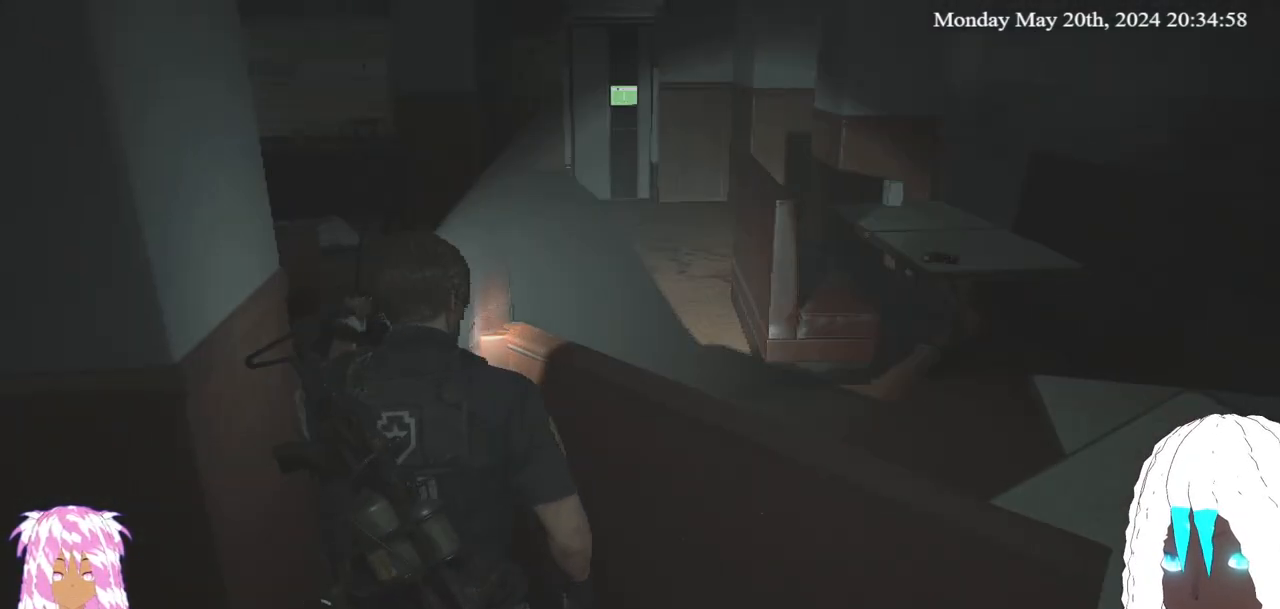
{"buttons": [], "left_stick": "center", "right_stick": "left", "events": [[33, "right_stick", "down-left"], [217, "right_stick", "left"], [283, "left_stick", "center"]]}
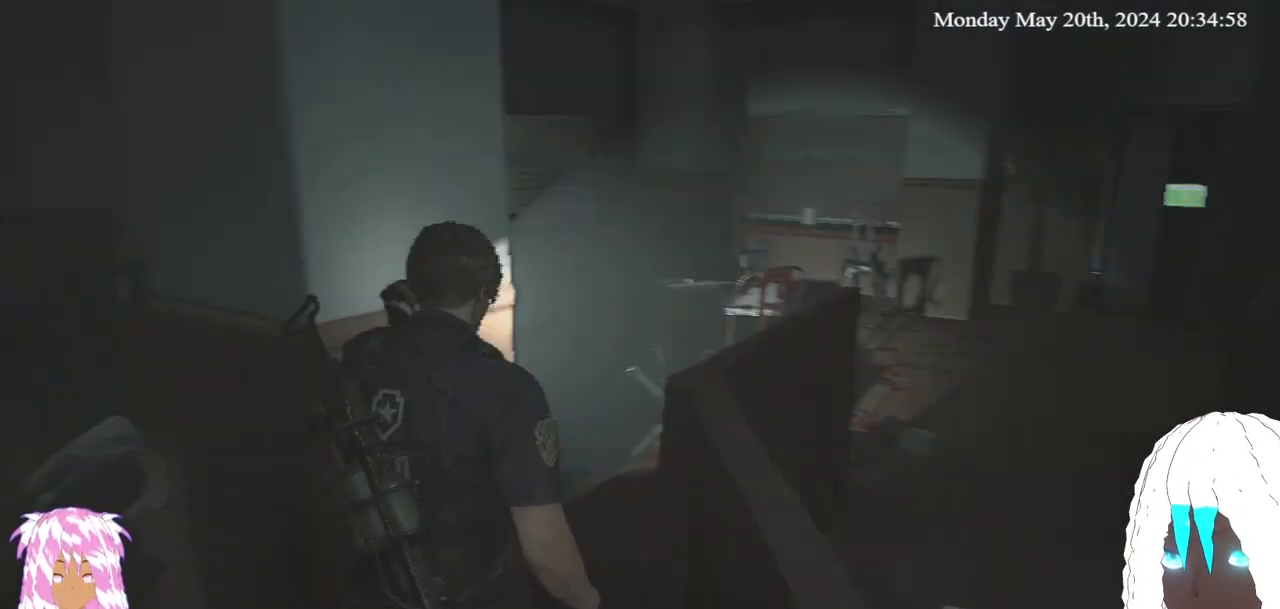
{"buttons": [], "left_stick": "center", "right_stick": "up-right", "events": [[33, "right_stick", "center"], [300, "right_stick", "up-right"]]}
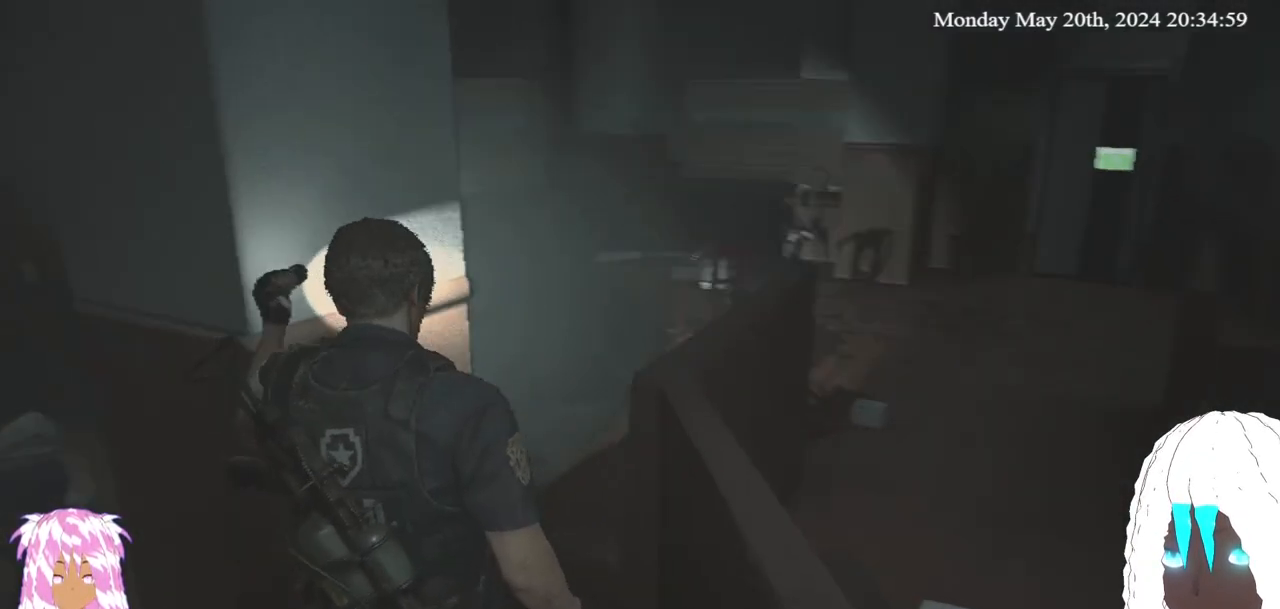
{"buttons": [], "left_stick": "center", "right_stick": "up", "events": [[383, "right_stick", "up"]]}
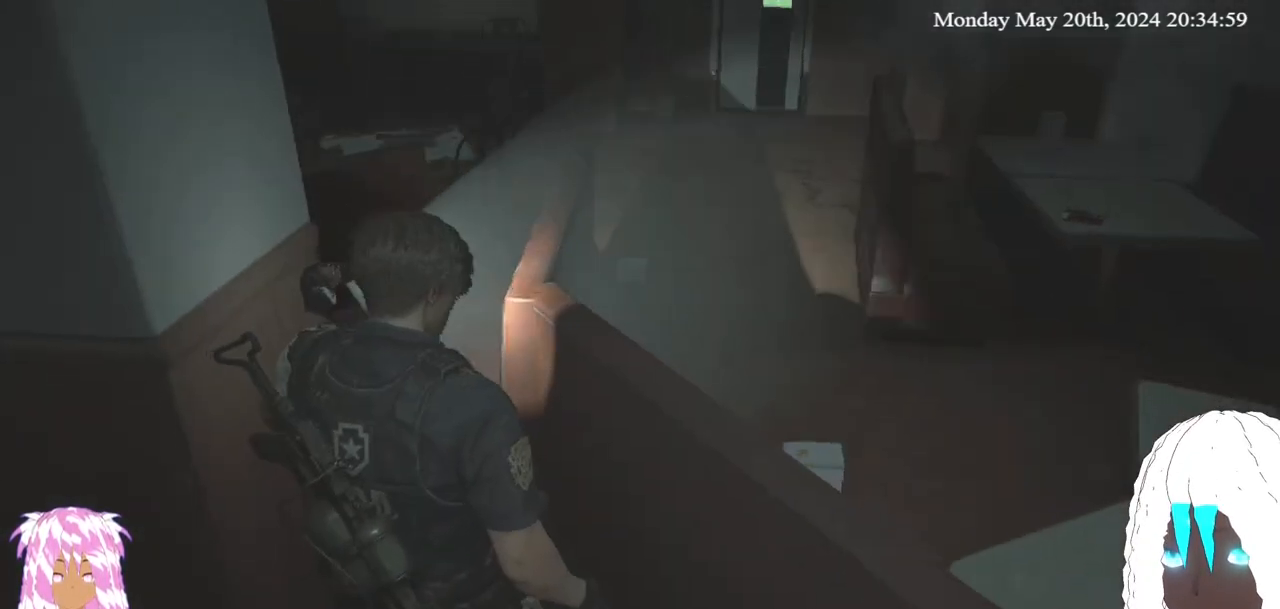
{"buttons": ["L2"], "left_stick": "center", "right_stick": "center", "events": [[33, "right_stick", "center"], [367, "L2", "down"]]}
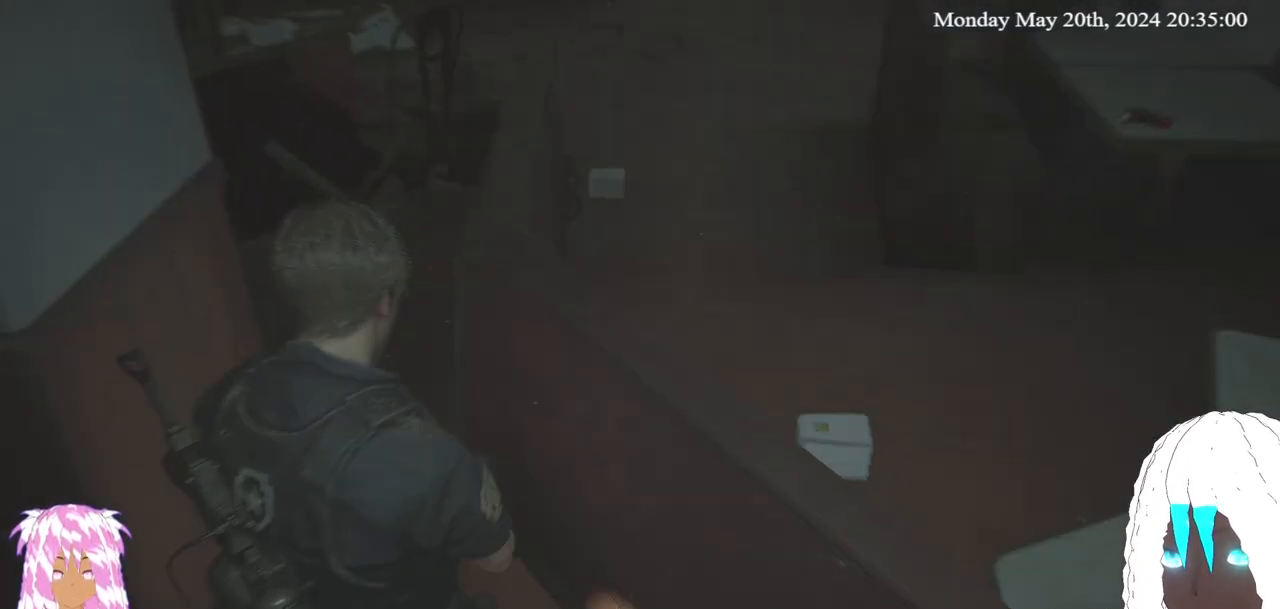
{"buttons": ["L2"], "left_stick": "center", "right_stick": "down-right", "events": [[167, "right_stick", "down-right"], [350, "right_stick", "center"], [500, "right_stick", "down-right"]]}